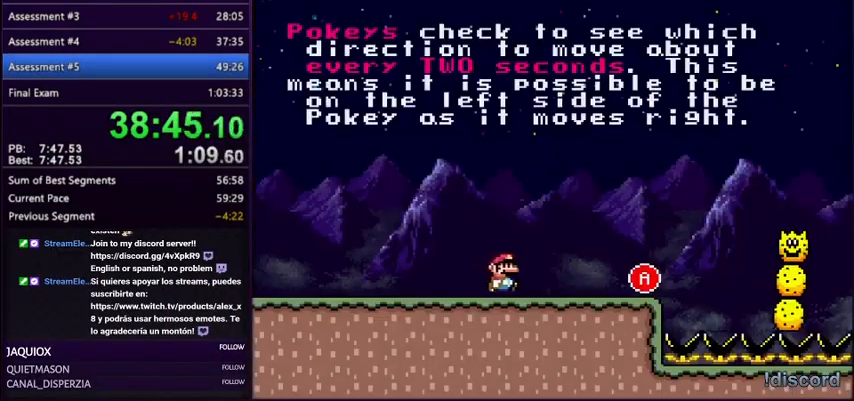
Gameplay with a controller (Nintendo layout); each line is a JSON object with the inputs held at the frame after it. "events" lists button and stick changes between this image and that frame as [ms after this image, input, new state], when the widget could be followed in between. Not read: L3 R3.
{"buttons": ["A", "Y", "DPAD_RIGHT"], "events": [[367, "A", "down"]]}
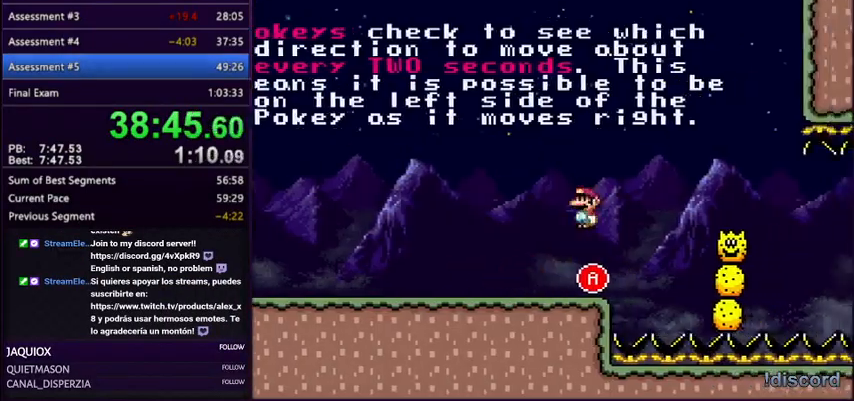
{"buttons": ["A", "Y"], "events": [[100, "A", "up"], [267, "A", "down"], [367, "DPAD_RIGHT", "up"], [367, "DPAD_UP", "down"], [401, "DPAD_LEFT", "down"], [401, "DPAD_UP", "up"], [434, "DPAD_UP", "down"], [467, "DPAD_UP", "up"], [501, "DPAD_LEFT", "up"]]}
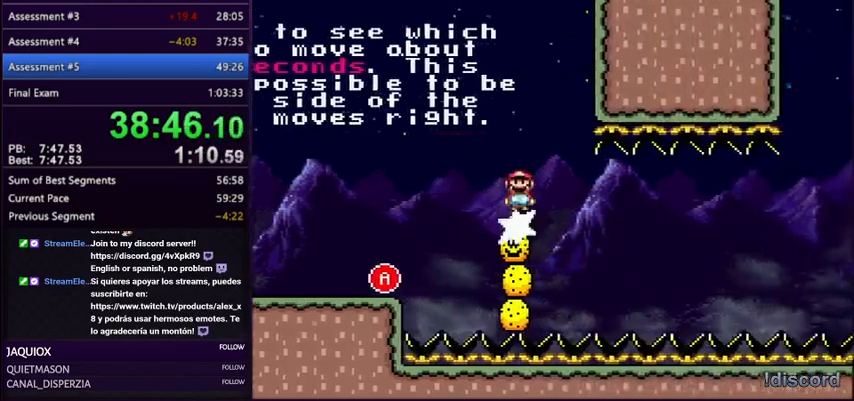
{"buttons": ["A", "Y"], "events": [[333, "DPAD_LEFT", "down"], [433, "DPAD_LEFT", "up"]]}
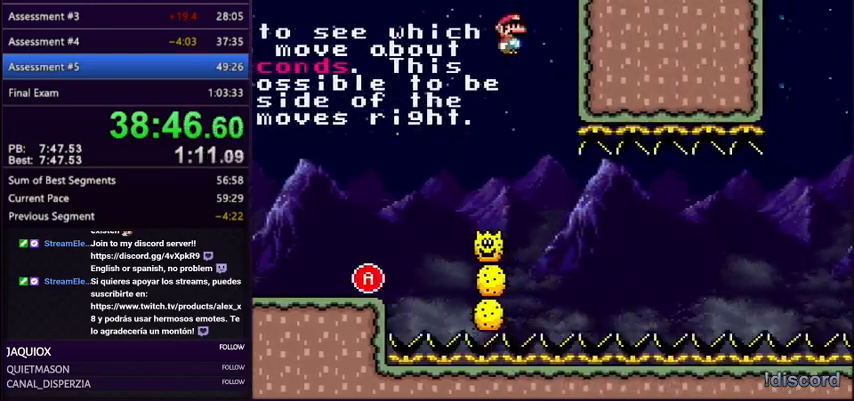
{"buttons": ["A", "Y", "DPAD_LEFT"], "events": [[234, "DPAD_RIGHT", "down"], [367, "DPAD_UP", "down"], [401, "DPAD_LEFT", "down"], [401, "DPAD_RIGHT", "up"], [401, "DPAD_UP", "up"]]}
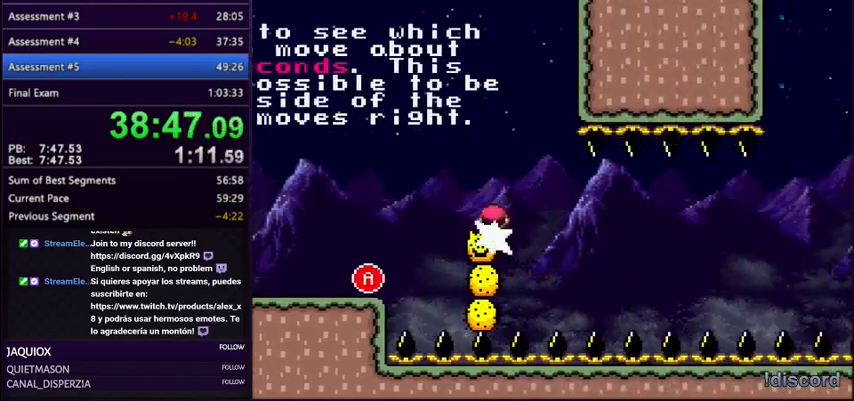
{"buttons": ["A", "Y"], "events": [[33, "DPAD_LEFT", "up"], [33, "DPAD_RIGHT", "down"], [167, "DPAD_RIGHT", "up"]]}
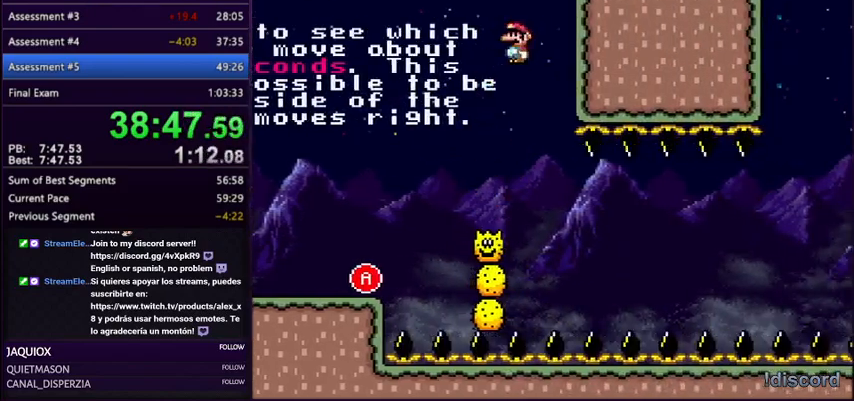
{"buttons": ["Y"], "events": [[34, "DPAD_LEFT", "down"], [234, "DPAD_LEFT", "up"], [334, "DPAD_RIGHT", "down"], [367, "A", "up"], [467, "DPAD_RIGHT", "up"]]}
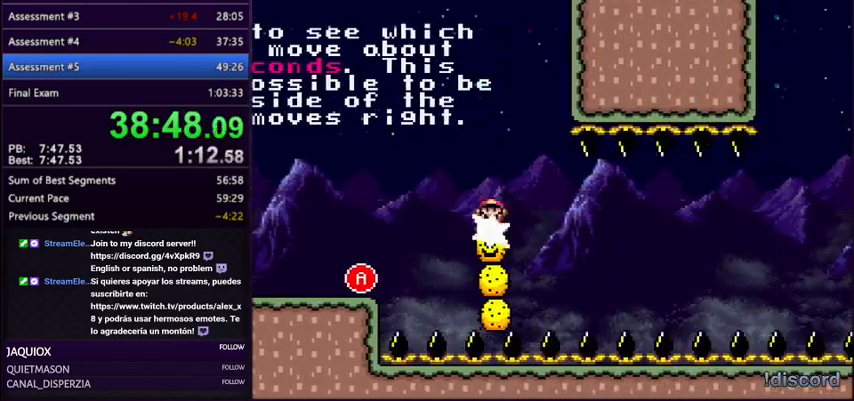
{"buttons": ["Y"], "events": [[200, "DPAD_LEFT", "down"], [333, "DPAD_LEFT", "up"], [400, "DPAD_RIGHT", "down"], [467, "DPAD_RIGHT", "up"]]}
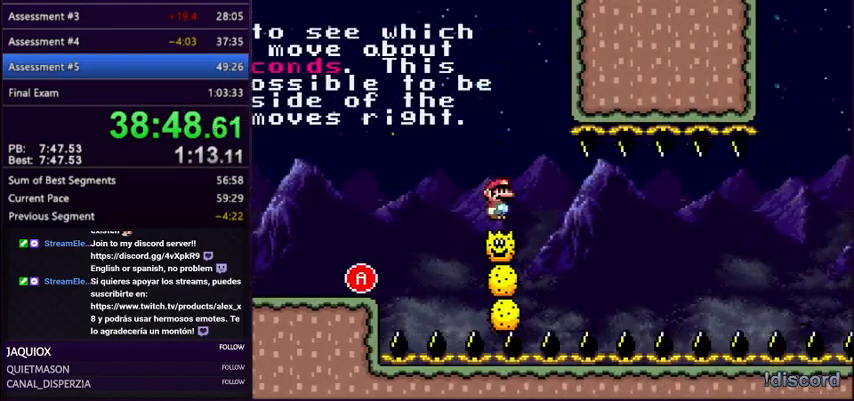
{"buttons": ["Y"], "events": []}
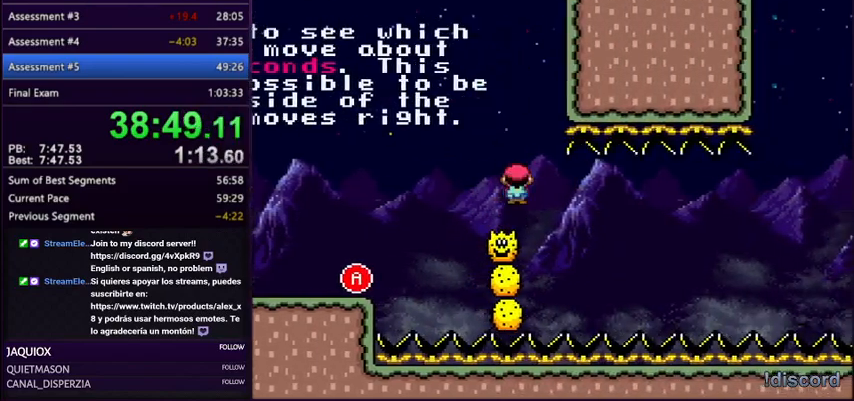
{"buttons": ["Y"], "events": [[233, "DPAD_LEFT", "down"], [367, "DPAD_LEFT", "up"], [400, "DPAD_RIGHT", "down"], [500, "DPAD_RIGHT", "up"]]}
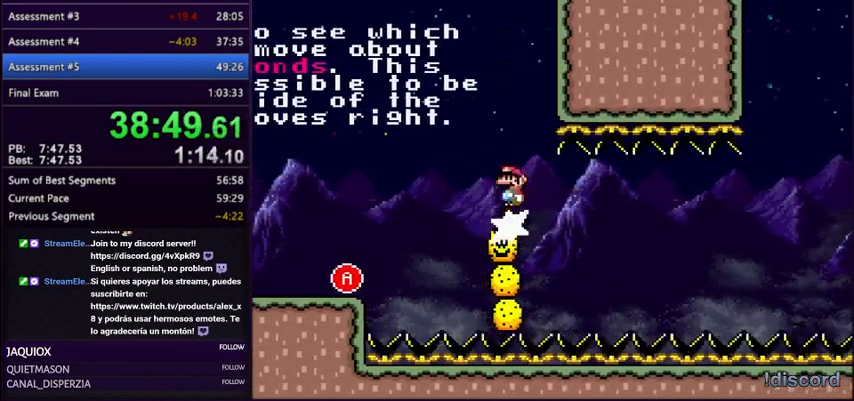
{"buttons": ["Y", "DPAD_RIGHT"], "events": [[301, "DPAD_LEFT", "down"], [467, "DPAD_LEFT", "up"], [501, "DPAD_RIGHT", "down"]]}
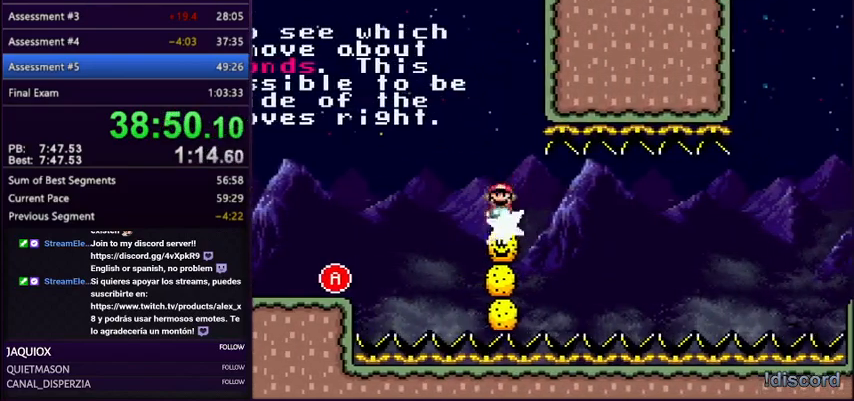
{"buttons": ["Y"], "events": [[66, "DPAD_RIGHT", "up"]]}
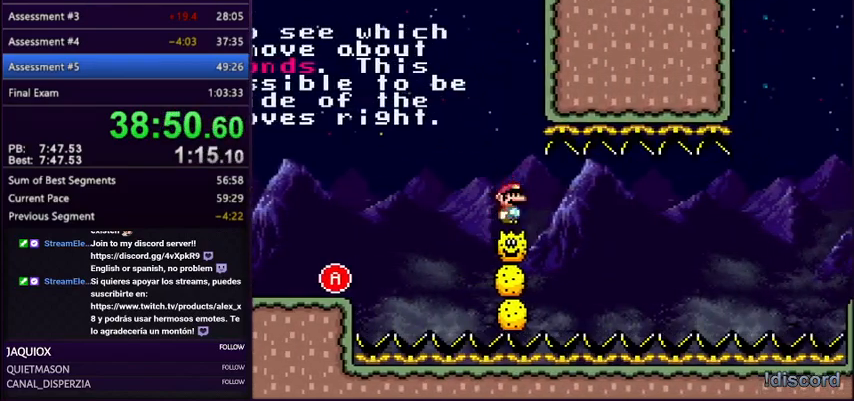
{"buttons": [], "events": [[401, "Y", "up"]]}
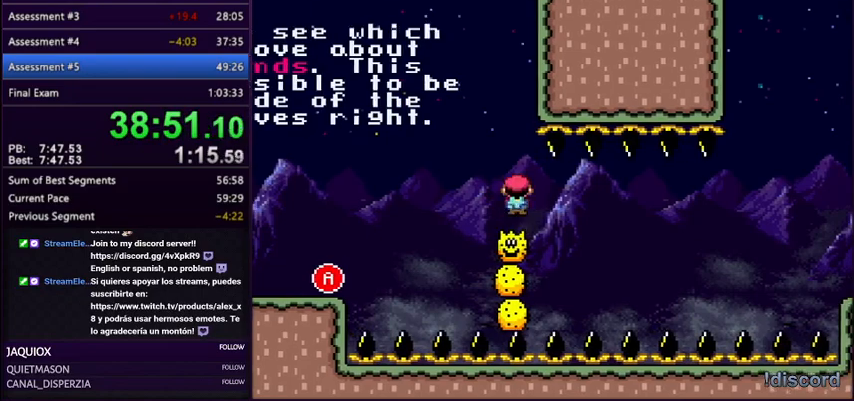
{"buttons": [], "events": []}
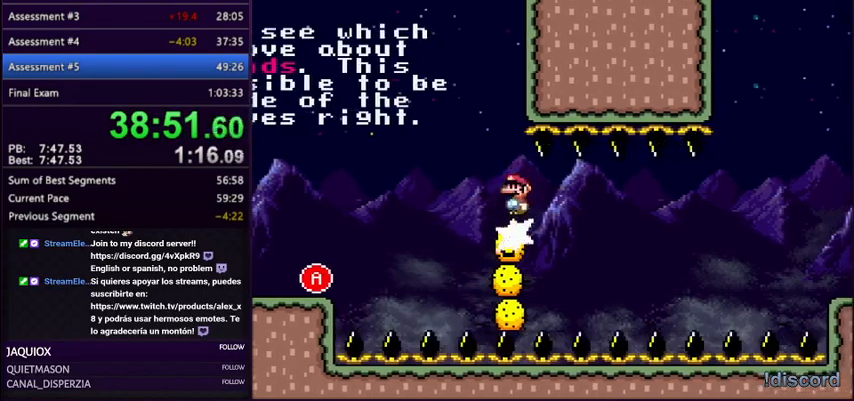
{"buttons": ["Y"], "events": [[67, "Y", "down"], [401, "DPAD_LEFT", "down"], [501, "DPAD_LEFT", "up"]]}
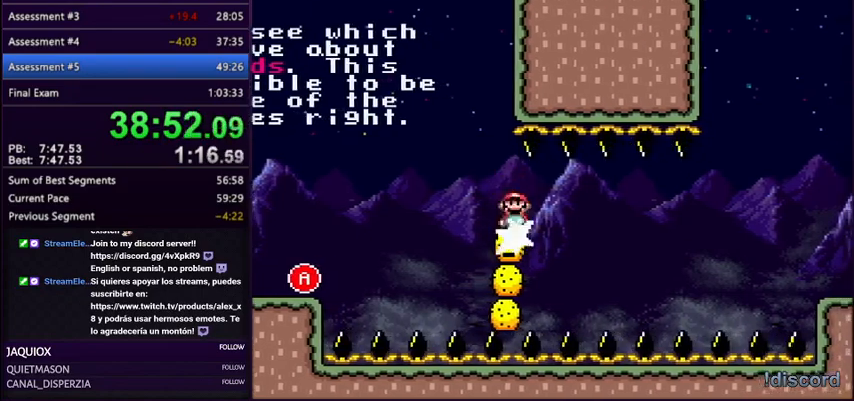
{"buttons": ["Y", "DPAD_LEFT"], "events": [[33, "DPAD_RIGHT", "down"], [133, "DPAD_RIGHT", "up"], [500, "DPAD_LEFT", "down"]]}
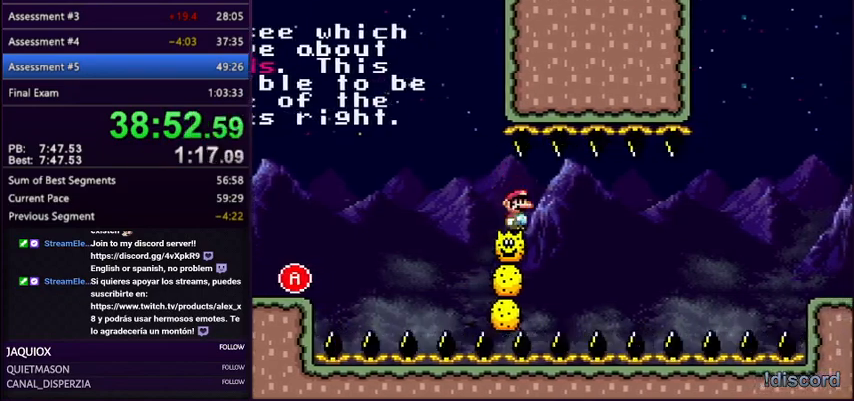
{"buttons": ["Y"], "events": [[134, "DPAD_LEFT", "up"], [134, "DPAD_RIGHT", "down"], [234, "DPAD_RIGHT", "up"]]}
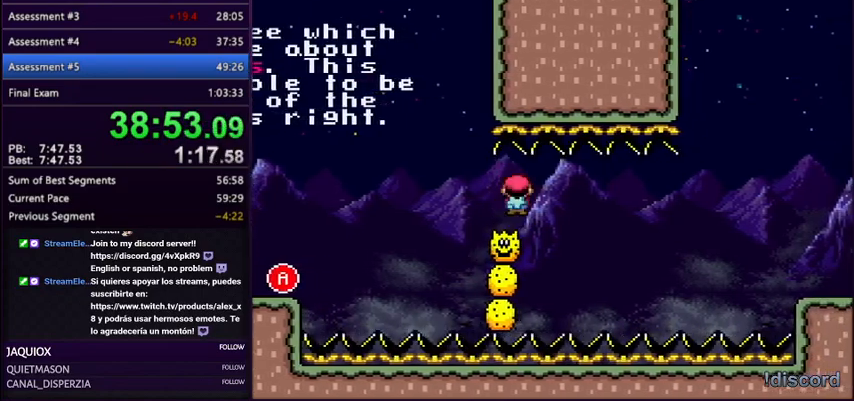
{"buttons": ["Y"], "events": [[33, "DPAD_LEFT", "down"], [167, "DPAD_LEFT", "up"], [167, "DPAD_RIGHT", "down"], [267, "DPAD_RIGHT", "up"]]}
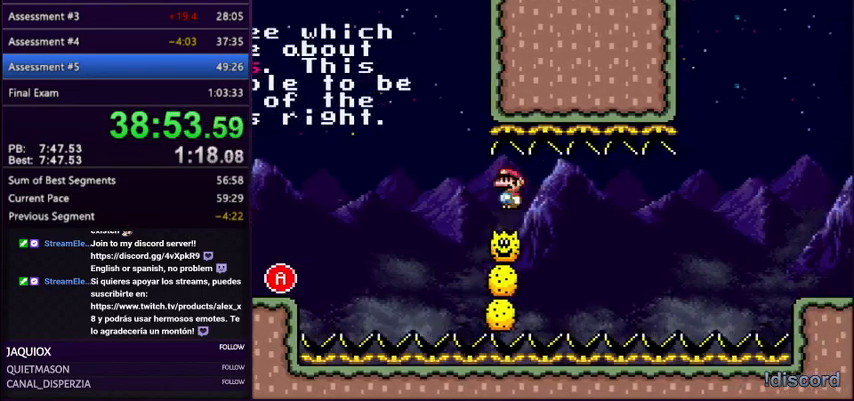
{"buttons": ["Y", "DPAD_LEFT"], "events": [[401, "DPAD_LEFT", "down"]]}
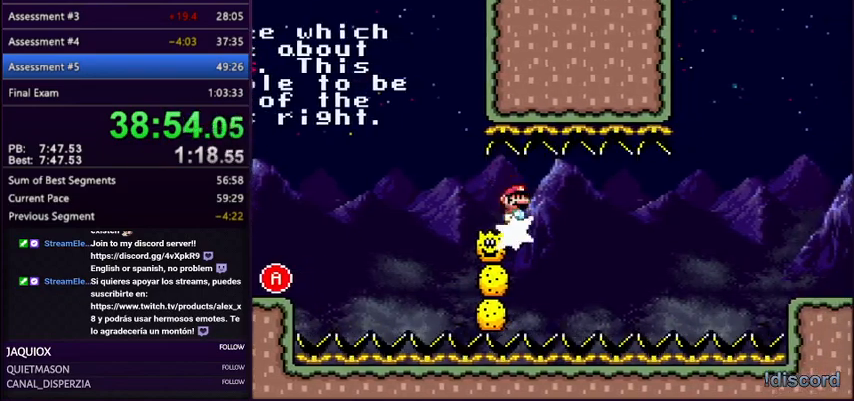
{"buttons": ["Y", "DPAD_LEFT"], "events": [[100, "DPAD_LEFT", "up"], [134, "DPAD_RIGHT", "down"], [234, "DPAD_RIGHT", "up"], [267, "DPAD_LEFT", "down"], [401, "DPAD_LEFT", "up"], [401, "DPAD_RIGHT", "down"], [501, "DPAD_LEFT", "down"], [501, "DPAD_RIGHT", "up"]]}
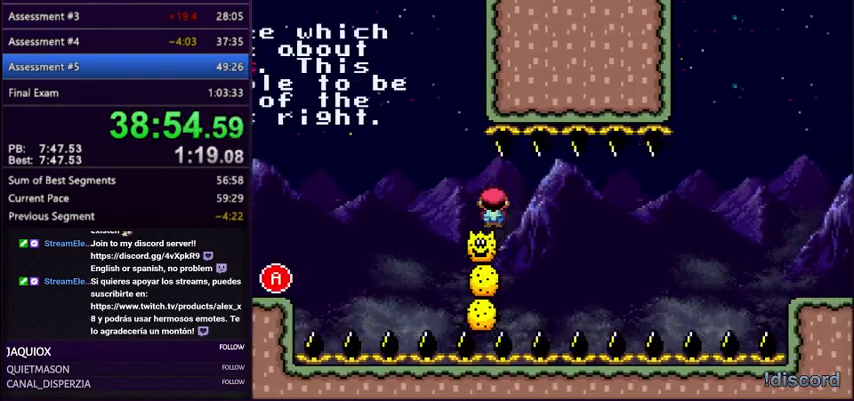
{"buttons": ["Y", "DPAD_LEFT"], "events": [[133, "DPAD_LEFT", "up"], [133, "DPAD_RIGHT", "down"], [233, "DPAD_LEFT", "down"], [233, "DPAD_RIGHT", "up"], [333, "DPAD_LEFT", "up"], [333, "DPAD_RIGHT", "down"], [467, "DPAD_LEFT", "down"], [467, "DPAD_RIGHT", "up"]]}
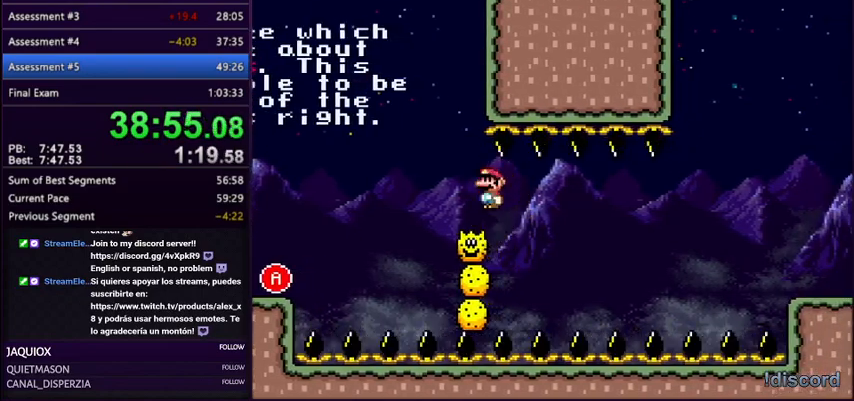
{"buttons": ["Y", "DPAD_LEFT"], "events": [[67, "DPAD_LEFT", "up"], [67, "DPAD_RIGHT", "down"], [167, "DPAD_LEFT", "down"], [167, "DPAD_RIGHT", "up"], [301, "DPAD_LEFT", "up"], [301, "DPAD_RIGHT", "down"], [434, "DPAD_RIGHT", "up"], [434, "DPAD_UP", "down"], [467, "DPAD_LEFT", "down"], [467, "DPAD_UP", "up"]]}
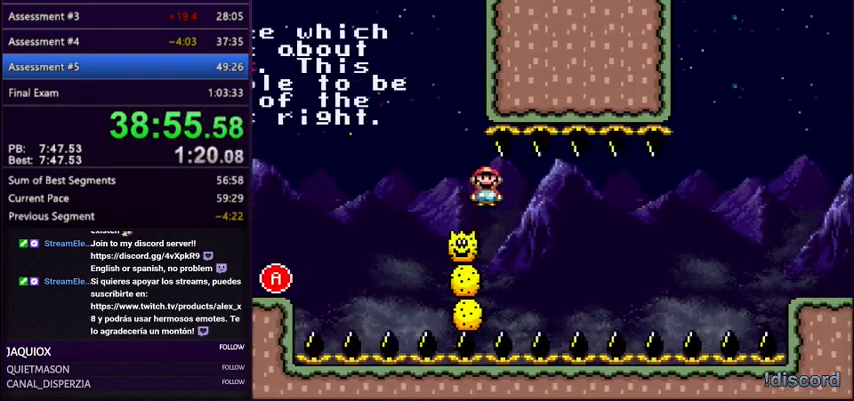
{"buttons": ["Y"], "events": [[67, "DPAD_LEFT", "up"], [67, "DPAD_RIGHT", "down"], [133, "DPAD_RIGHT", "up"], [167, "DPAD_LEFT", "down"], [300, "DPAD_LEFT", "up"], [300, "DPAD_UP", "down"], [334, "DPAD_RIGHT", "down"], [334, "DPAD_UP", "up"], [500, "DPAD_RIGHT", "up"]]}
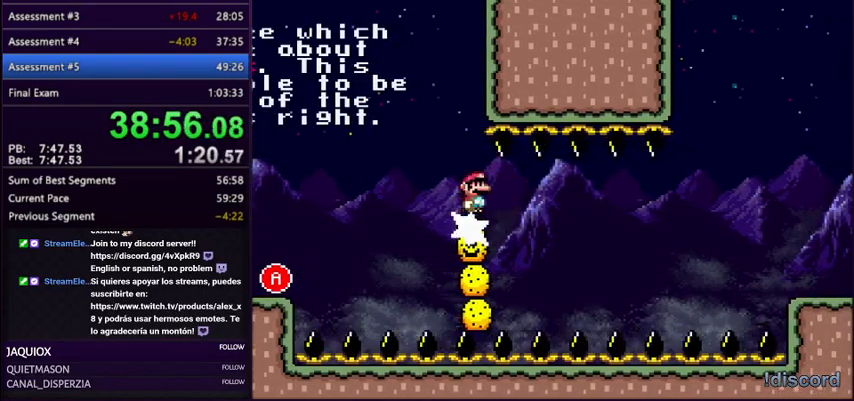
{"buttons": ["Y", "DPAD_RIGHT"], "events": [[34, "DPAD_LEFT", "down"], [134, "DPAD_LEFT", "up"], [434, "DPAD_RIGHT", "down"]]}
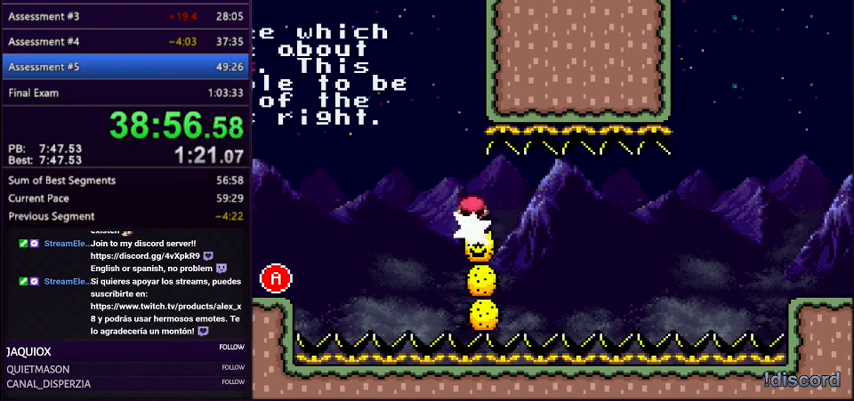
{"buttons": ["Y", "DPAD_LEFT"], "events": [[67, "DPAD_RIGHT", "up"], [167, "DPAD_LEFT", "down"], [267, "DPAD_LEFT", "up"], [300, "DPAD_RIGHT", "down"], [400, "DPAD_RIGHT", "up"], [500, "DPAD_LEFT", "down"]]}
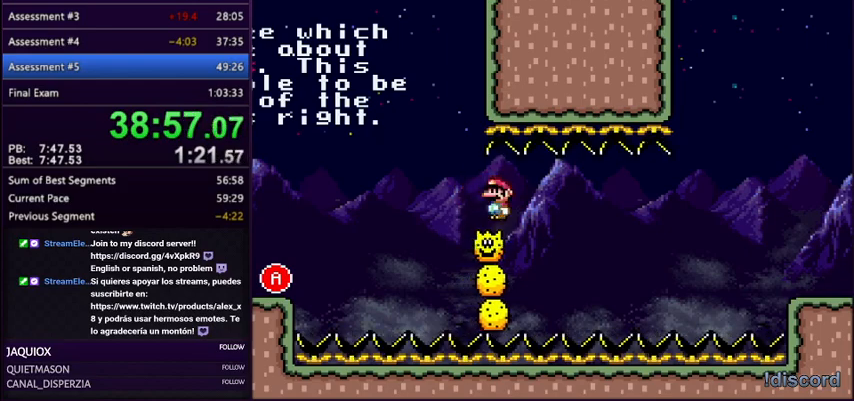
{"buttons": ["Y", "DPAD_LEFT"], "events": [[100, "DPAD_LEFT", "up"], [134, "DPAD_RIGHT", "down"], [234, "DPAD_RIGHT", "up"], [267, "DPAD_LEFT", "down"], [334, "DPAD_LEFT", "up"], [334, "DPAD_RIGHT", "down"], [467, "DPAD_RIGHT", "up"], [501, "DPAD_LEFT", "down"]]}
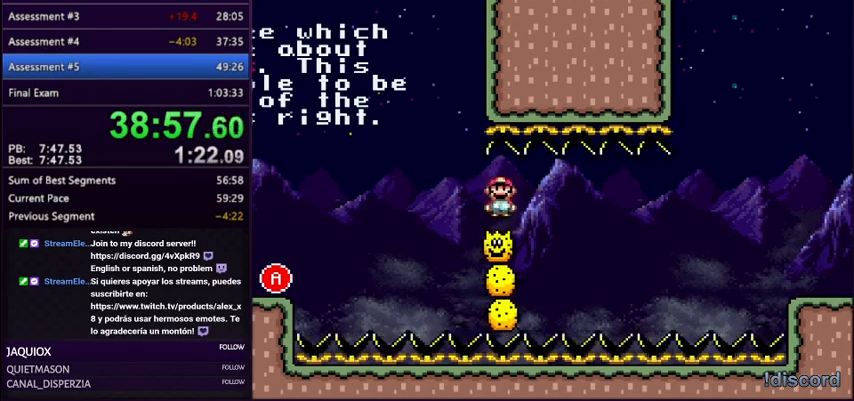
{"buttons": ["Y"], "events": [[67, "DPAD_LEFT", "up"], [67, "DPAD_RIGHT", "down"], [200, "DPAD_LEFT", "down"], [200, "DPAD_RIGHT", "up"], [367, "DPAD_LEFT", "up"], [367, "DPAD_RIGHT", "down"], [500, "DPAD_RIGHT", "up"]]}
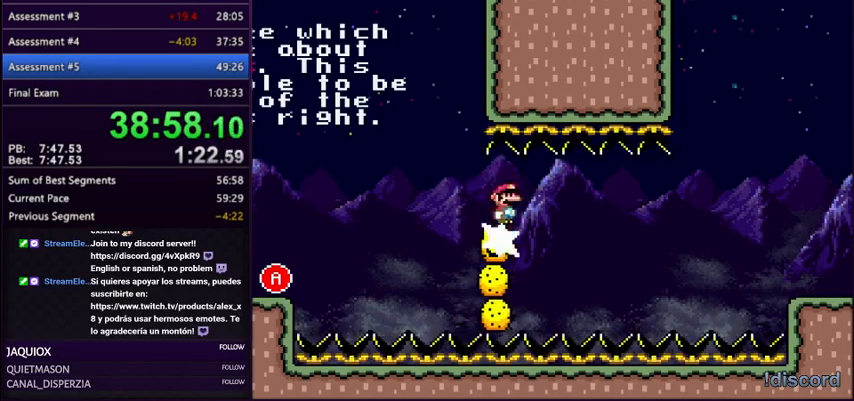
{"buttons": ["Y", "DPAD_LEFT"], "events": [[34, "DPAD_LEFT", "down"], [100, "DPAD_LEFT", "up"], [100, "DPAD_RIGHT", "down"], [167, "DPAD_LEFT", "down"], [167, "DPAD_RIGHT", "up"], [301, "DPAD_UP", "down"], [334, "DPAD_LEFT", "up"], [334, "DPAD_RIGHT", "down"], [334, "DPAD_UP", "up"], [401, "DPAD_RIGHT", "up"], [434, "DPAD_LEFT", "down"]]}
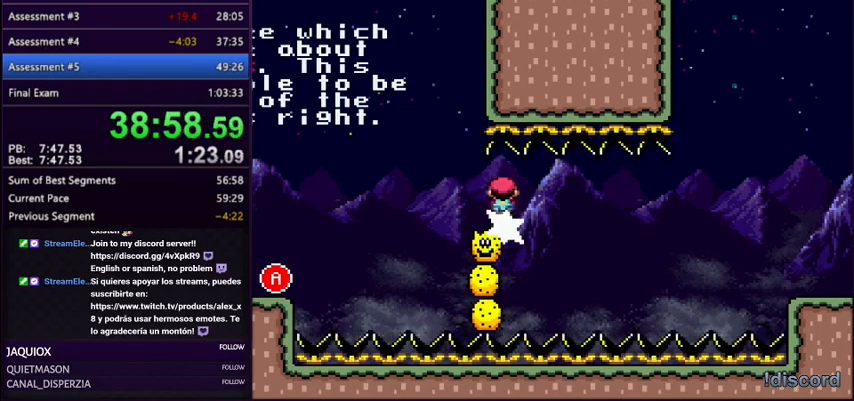
{"buttons": ["Y", "DPAD_LEFT"], "events": [[133, "DPAD_LEFT", "up"], [133, "DPAD_RIGHT", "down"], [233, "DPAD_RIGHT", "up"], [267, "DPAD_LEFT", "down"], [367, "DPAD_LEFT", "up"], [367, "DPAD_UP", "down"], [400, "DPAD_RIGHT", "down"], [400, "DPAD_UP", "up"], [467, "DPAD_LEFT", "down"], [467, "DPAD_RIGHT", "up"]]}
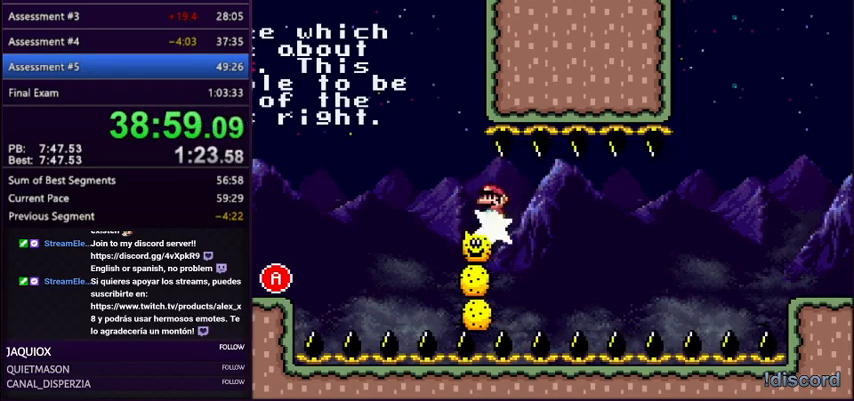
{"buttons": ["Y"], "events": [[67, "DPAD_LEFT", "up"], [67, "DPAD_RIGHT", "down"], [167, "DPAD_RIGHT", "up"], [201, "DPAD_LEFT", "down"], [334, "DPAD_LEFT", "up"], [334, "DPAD_RIGHT", "down"], [401, "DPAD_RIGHT", "up"]]}
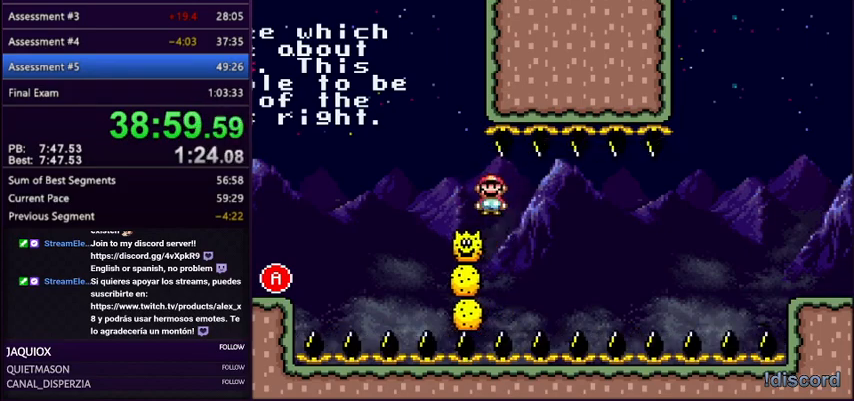
{"buttons": ["Y", "DPAD_LEFT"], "events": [[67, "DPAD_LEFT", "down"], [200, "DPAD_LEFT", "up"], [267, "DPAD_RIGHT", "down"], [367, "DPAD_RIGHT", "up"], [467, "DPAD_LEFT", "down"]]}